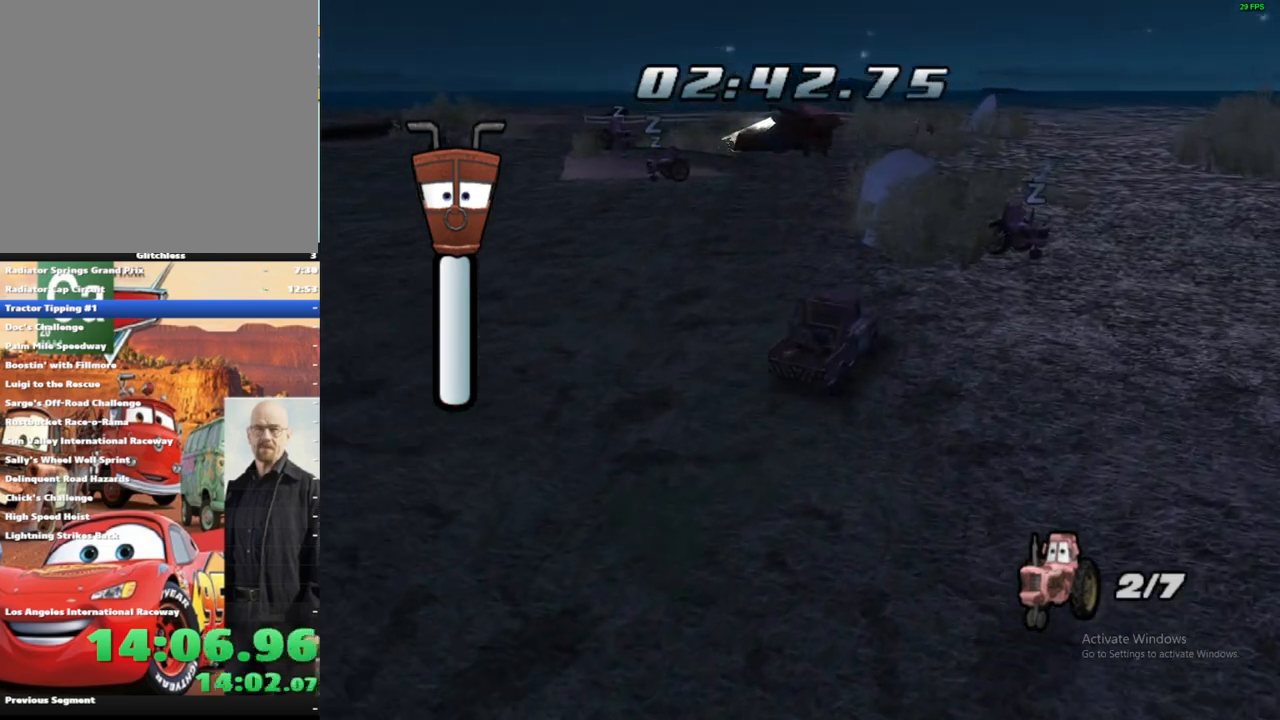
Gameplay with a controller (Xbox layout); each line is a JSON object with the inputs held at the frame after it. "events" lists button and stick changes between this image and that frame as [ms after this image, input, new state], when the widget could be followed in between. Not read: L3 R3.
{"buttons": [], "left_stick": "up-right", "right_stick": "center", "events": []}
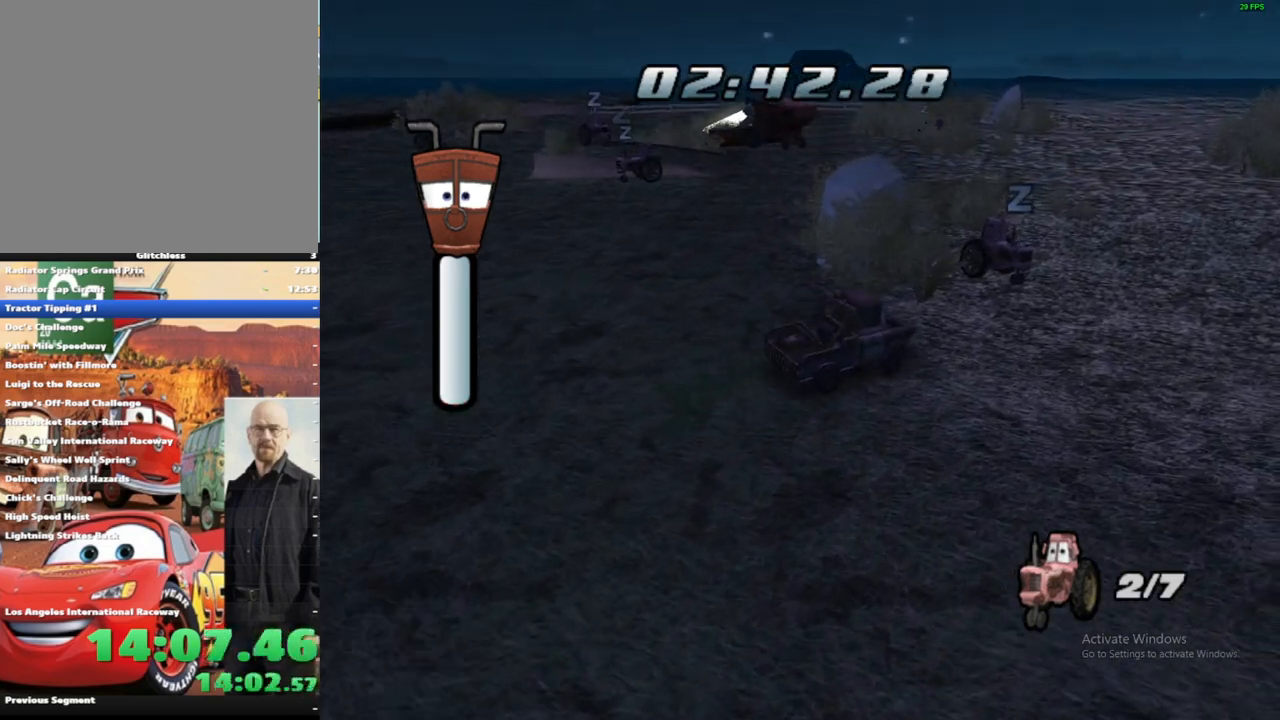
{"buttons": ["A"], "left_stick": "up-right", "right_stick": "center", "events": [[483, "A", "down"]]}
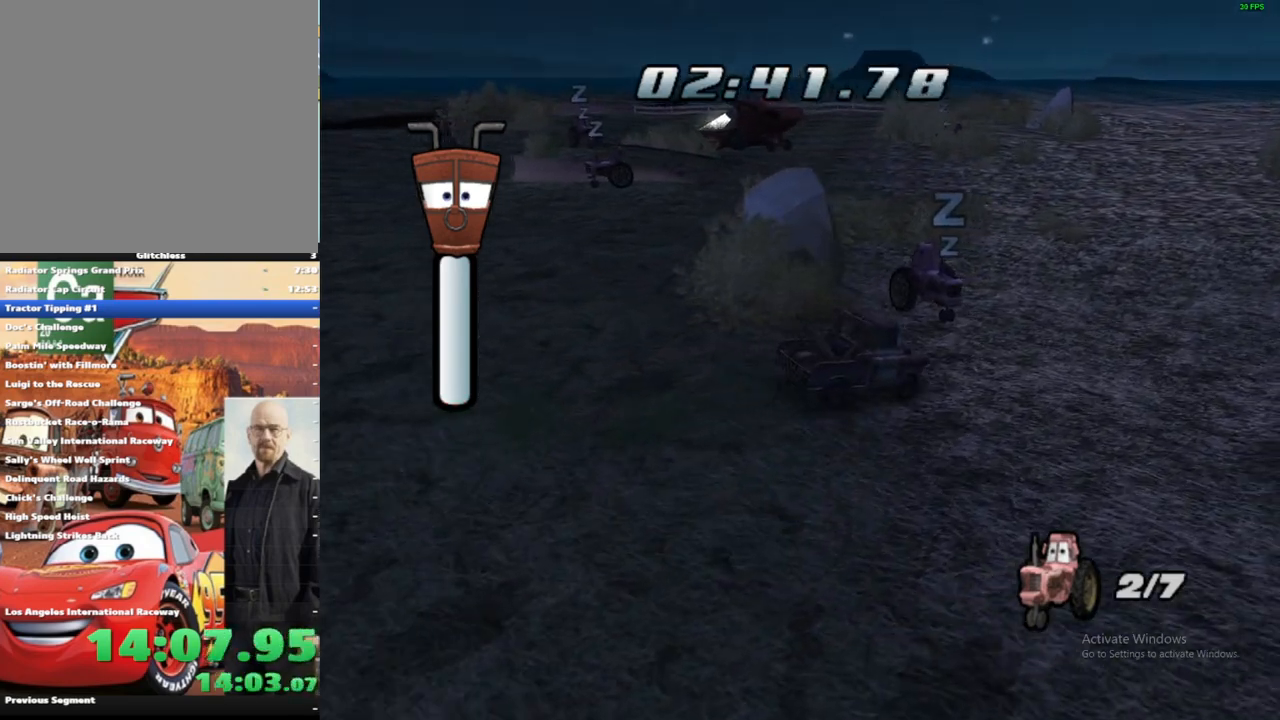
{"buttons": ["A"], "left_stick": "up-right", "right_stick": "center", "events": [[83, "A", "up"], [167, "A", "down"], [250, "A", "up"], [333, "A", "down"], [400, "A", "up"], [483, "A", "down"]]}
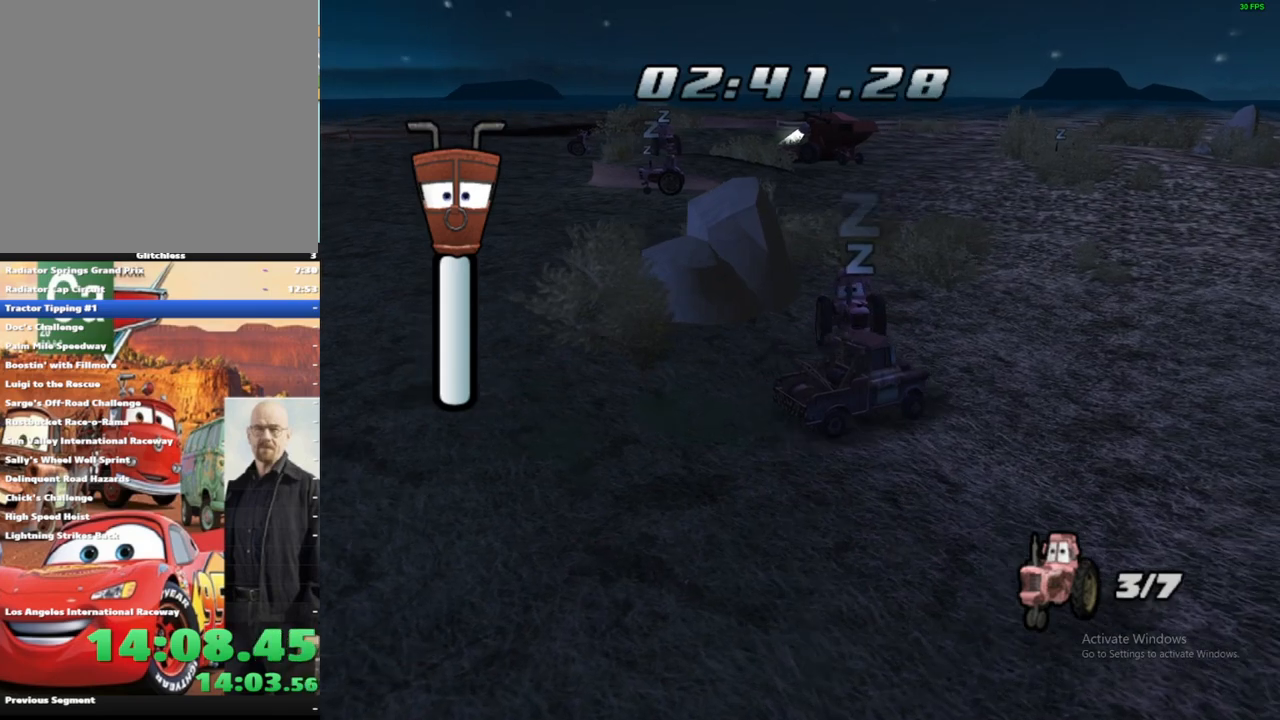
{"buttons": [], "left_stick": "up-right", "right_stick": "center", "events": [[67, "A", "up"], [133, "A", "down"], [250, "A", "up"], [317, "A", "down"], [433, "A", "up"]]}
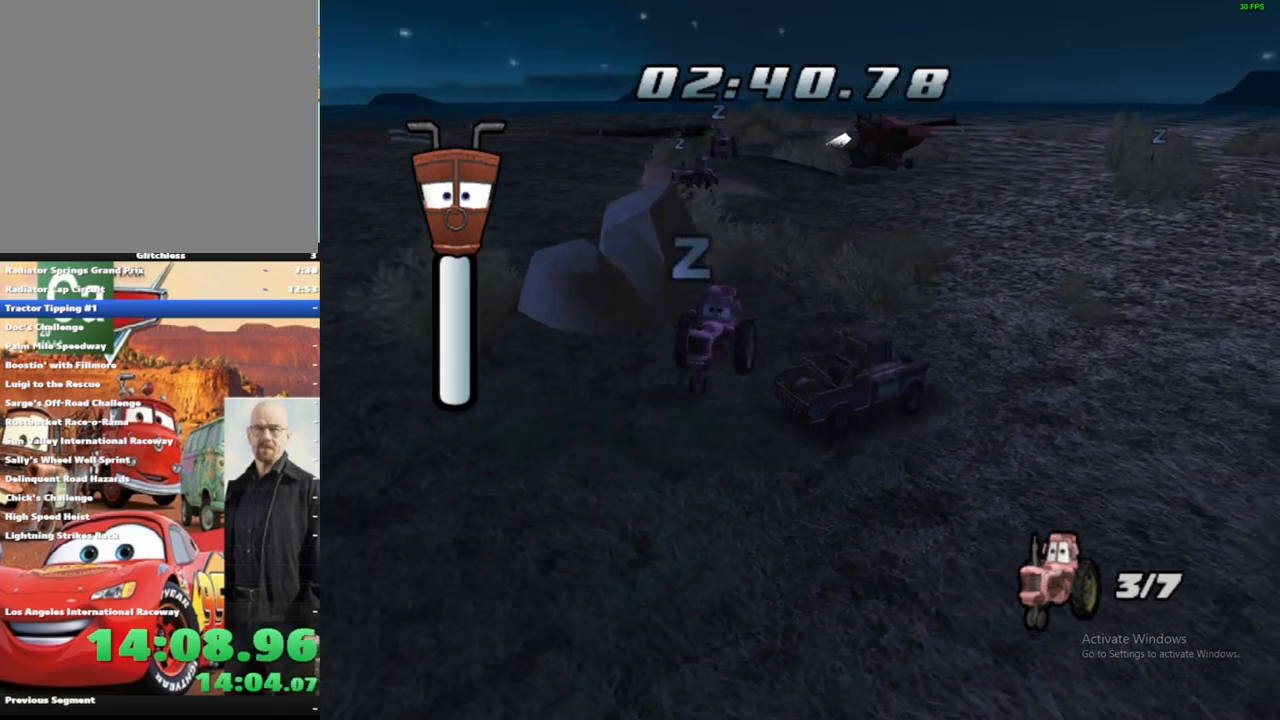
{"buttons": [], "left_stick": "up-right", "right_stick": "center", "events": [[50, "B", "down"], [100, "left_stick", "up-left"], [150, "B", "up"], [200, "left_stick", "up-right"]]}
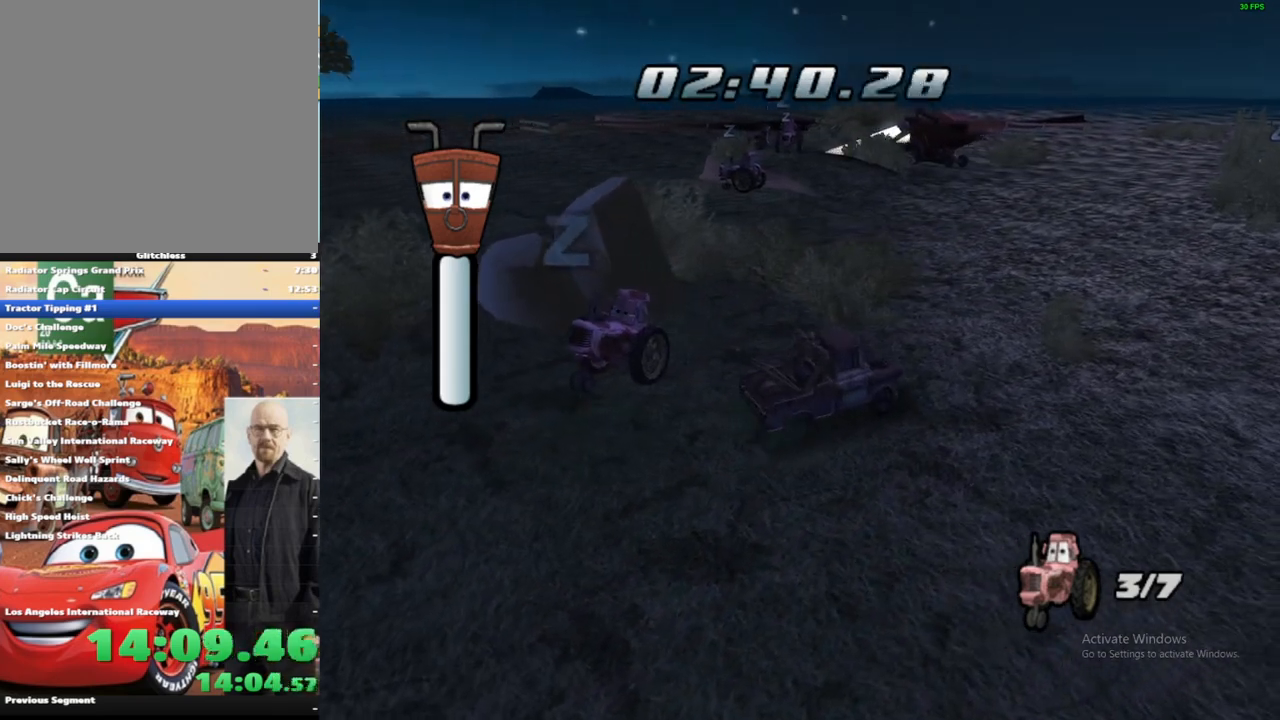
{"buttons": [], "left_stick": "up-right", "right_stick": "center", "events": []}
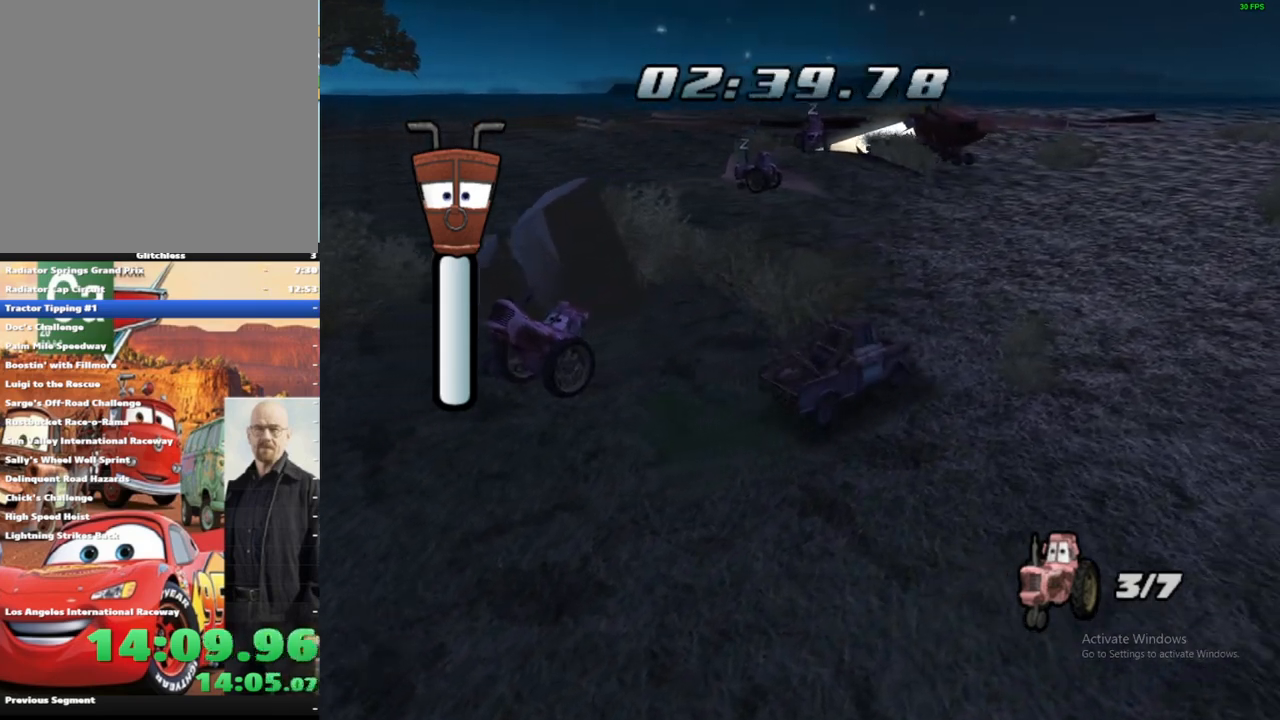
{"buttons": [], "left_stick": "up", "right_stick": "center", "events": [[267, "left_stick", "up"]]}
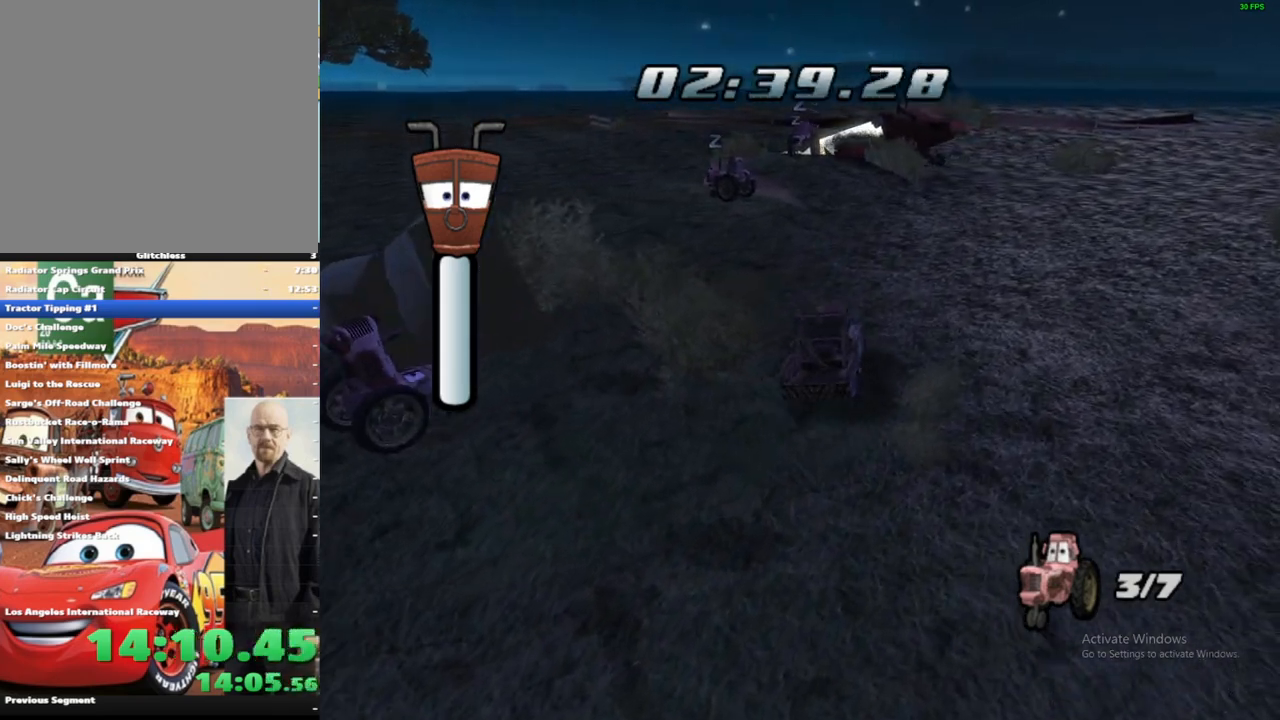
{"buttons": [], "left_stick": "up", "right_stick": "center", "events": []}
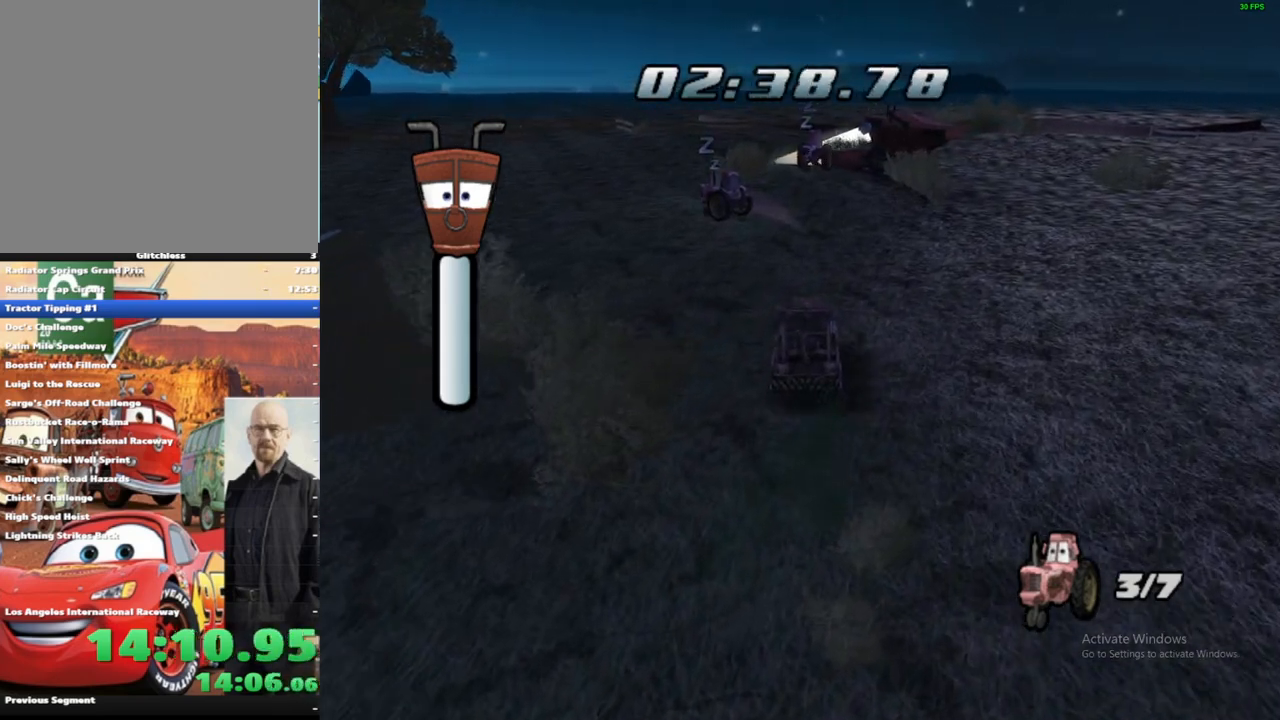
{"buttons": [], "left_stick": "up", "right_stick": "center", "events": []}
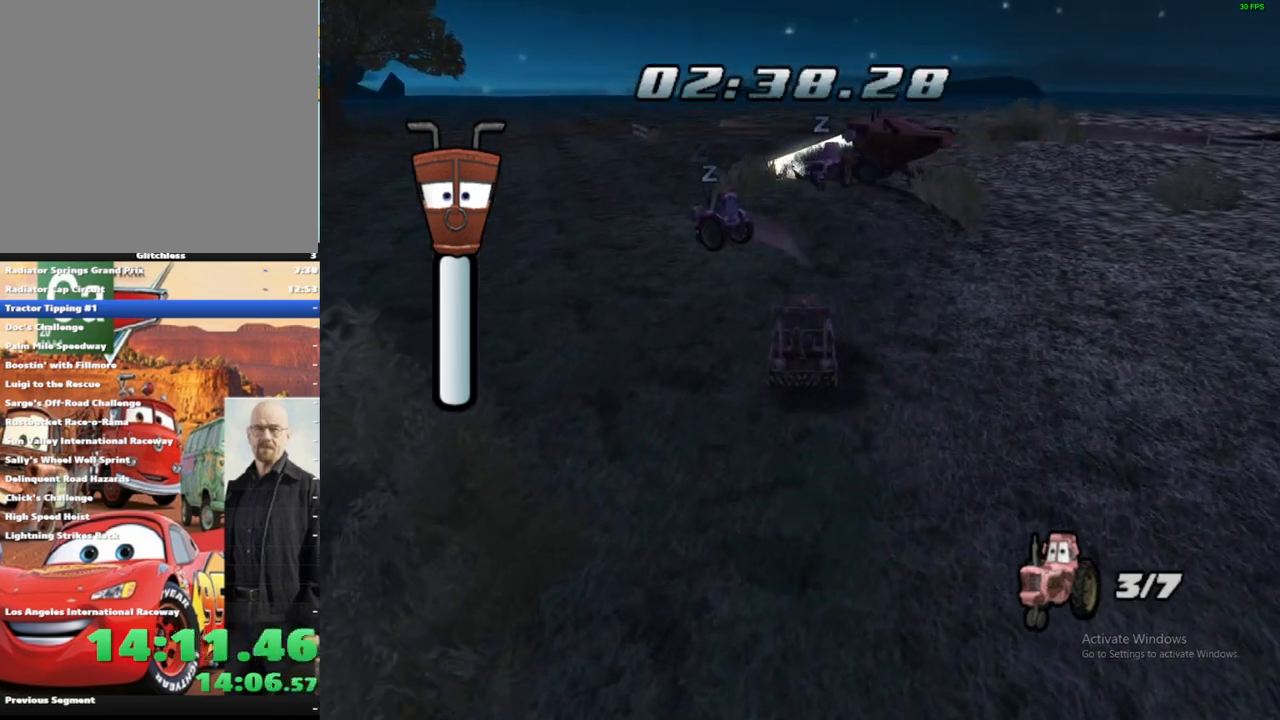
{"buttons": [], "left_stick": "up", "right_stick": "center", "events": []}
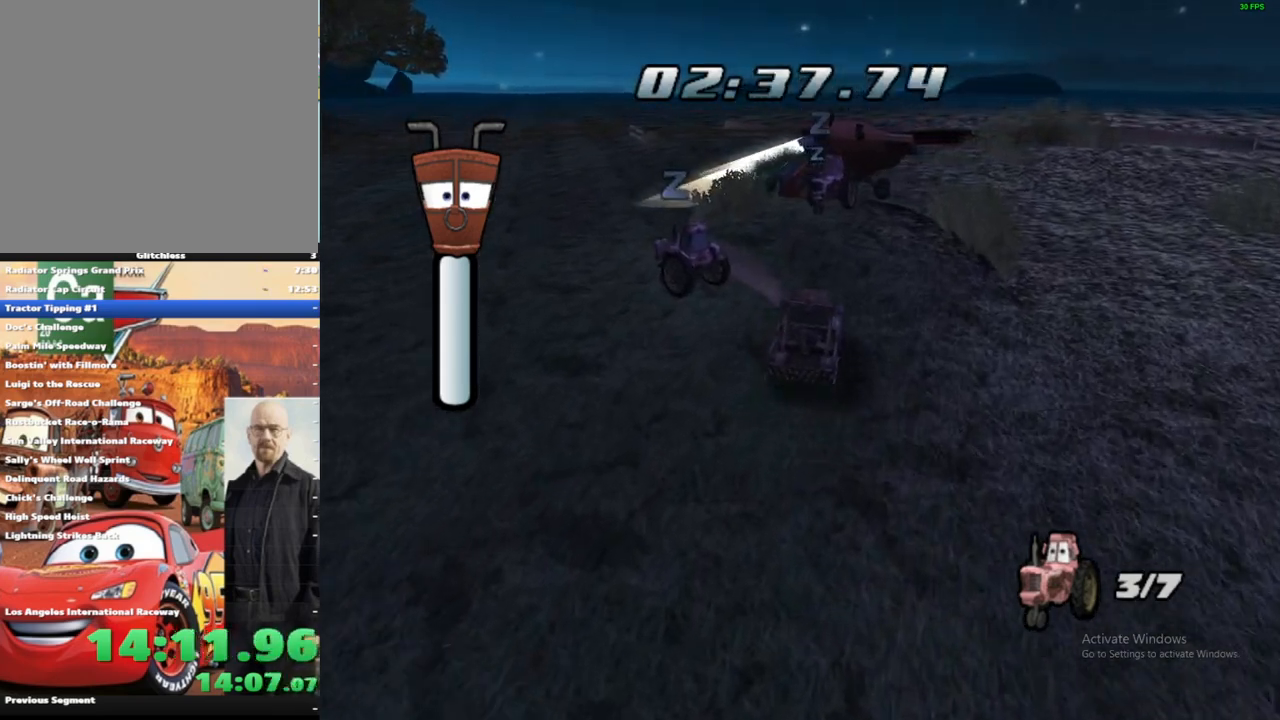
{"buttons": [], "left_stick": "up-right", "right_stick": "center", "events": [[50, "A", "down"], [167, "A", "up"], [233, "A", "down"], [333, "A", "up"], [383, "A", "down"], [383, "left_stick", "up-right"], [500, "A", "up"]]}
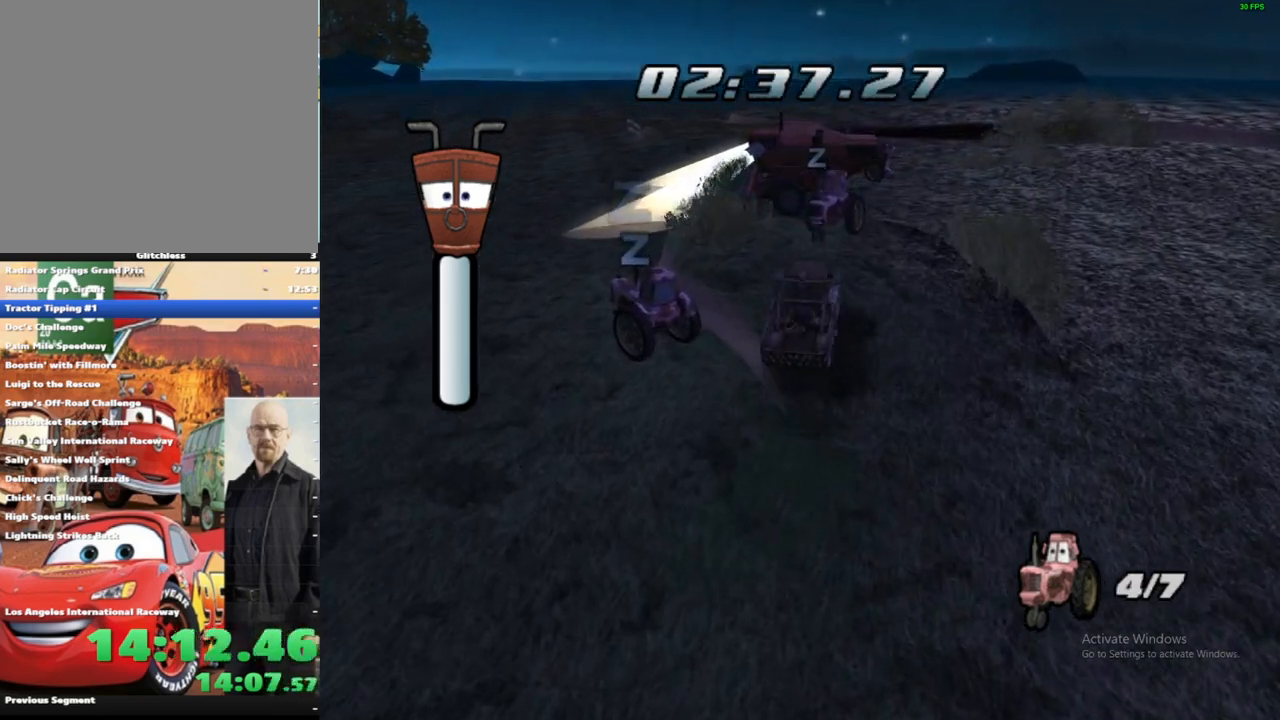
{"buttons": [], "left_stick": "down-right", "right_stick": "center", "events": [[67, "A", "down"], [167, "A", "up"], [217, "A", "down"], [333, "A", "up"], [367, "left_stick", "right"], [383, "A", "down"], [483, "A", "up"], [483, "left_stick", "down-right"]]}
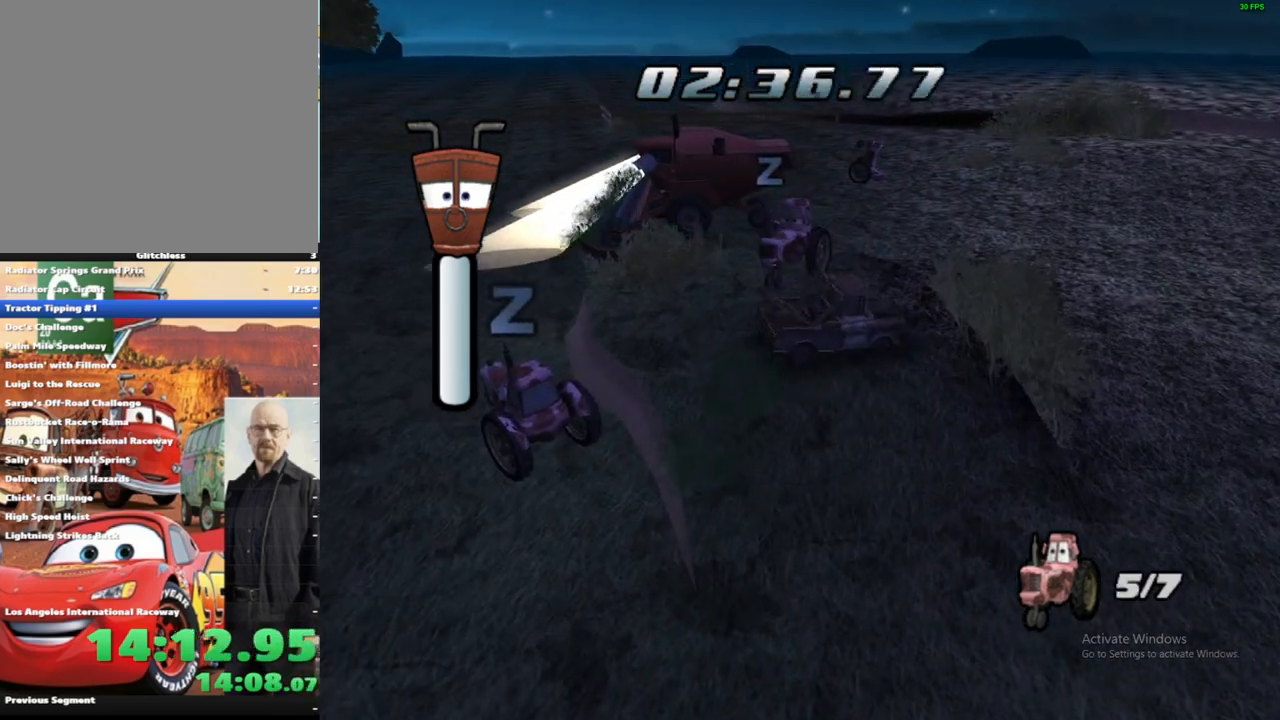
{"buttons": [], "left_stick": "down", "right_stick": "center", "events": [[67, "A", "down"], [183, "A", "up"], [233, "left_stick", "down"]]}
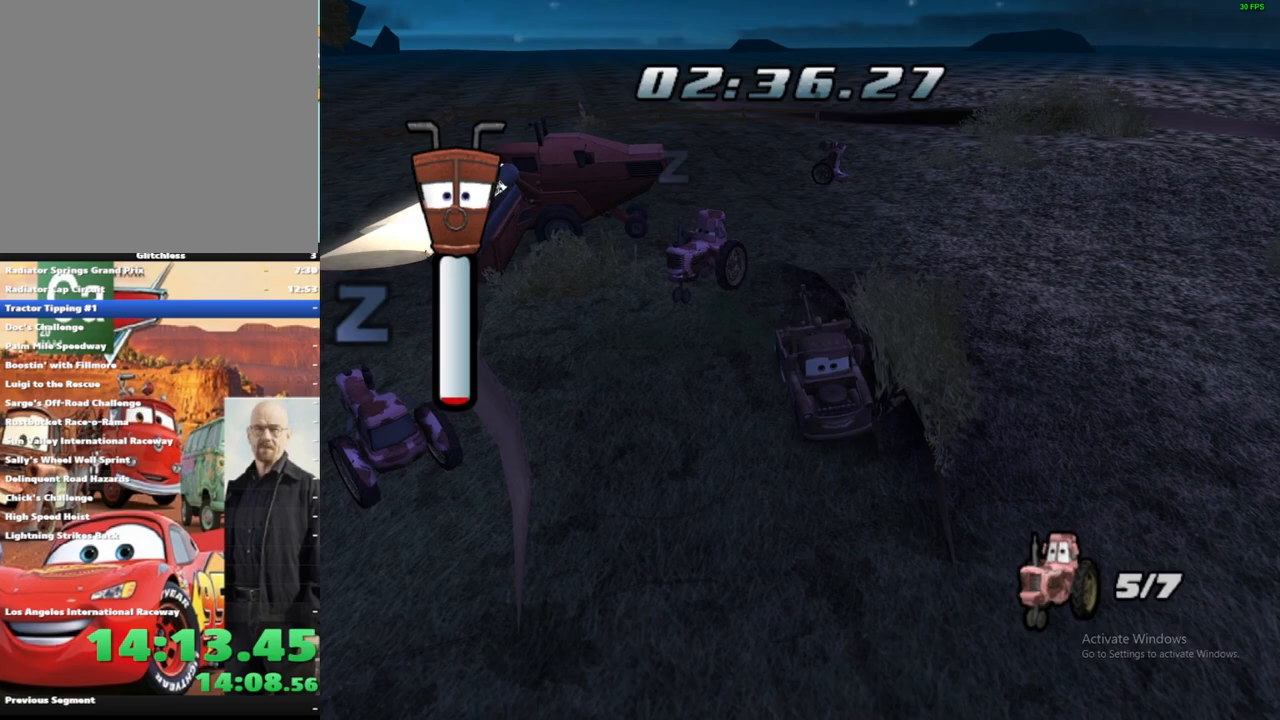
{"buttons": [], "left_stick": "down-right", "right_stick": "center", "events": [[17, "left_stick", "down-right"]]}
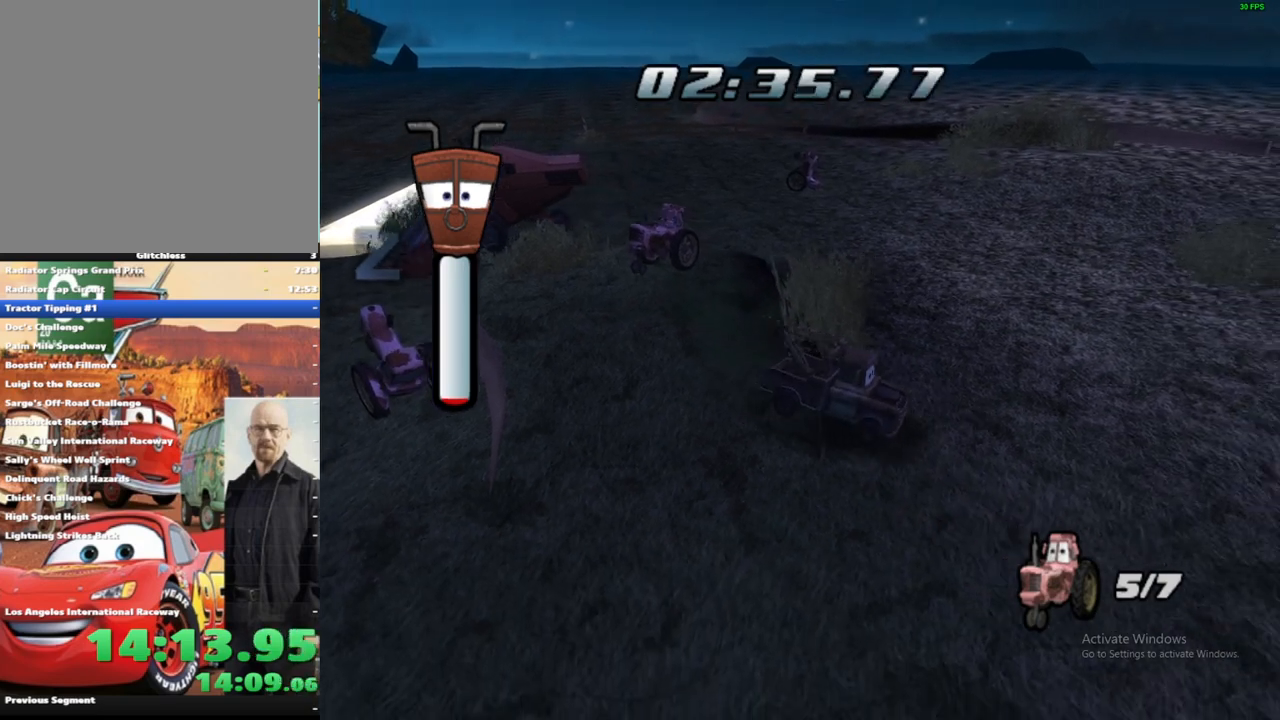
{"buttons": [], "left_stick": "right", "right_stick": "center", "events": [[333, "left_stick", "right"]]}
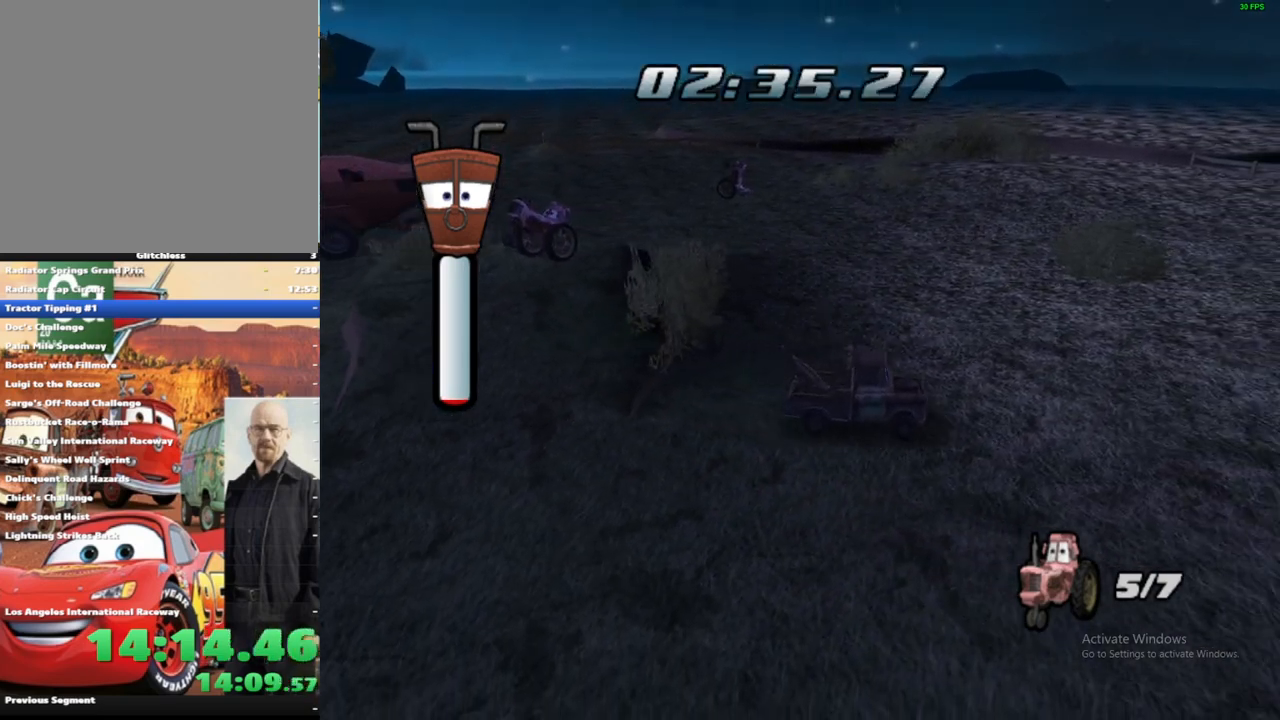
{"buttons": [], "left_stick": "right", "right_stick": "center", "events": []}
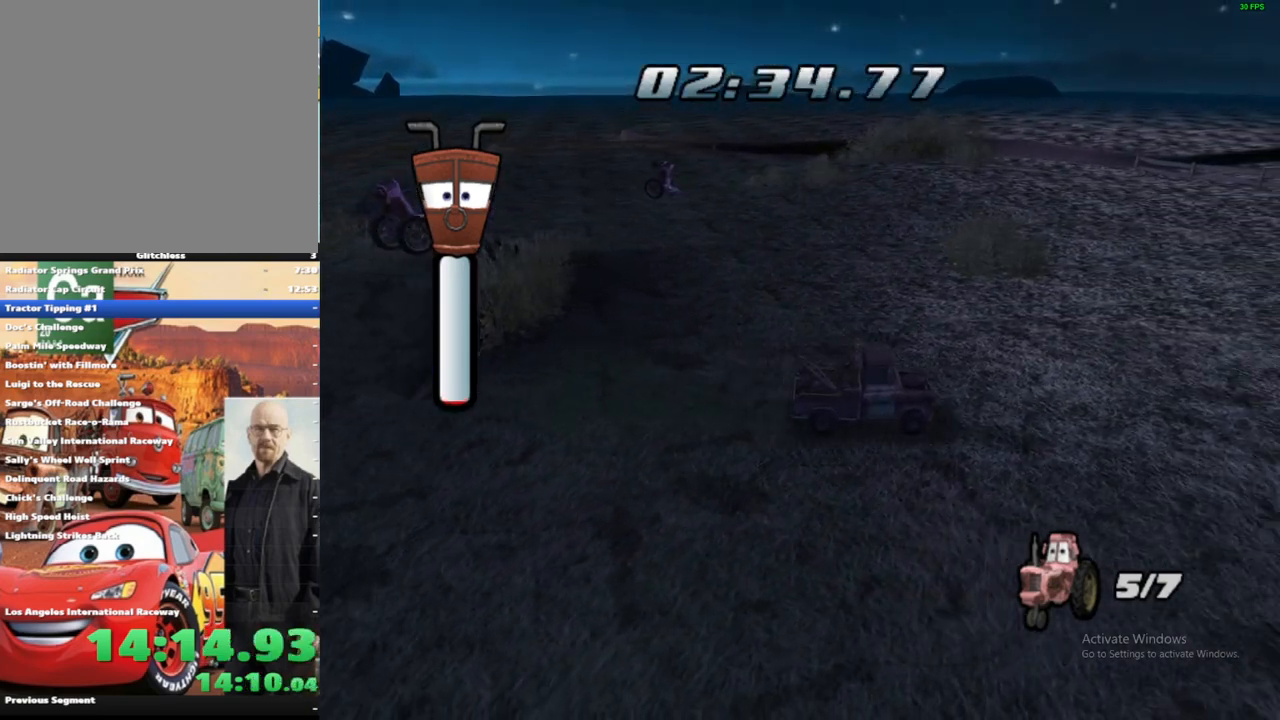
{"buttons": [], "left_stick": "down", "right_stick": "center", "events": [[67, "left_stick", "down-right"], [450, "left_stick", "down"]]}
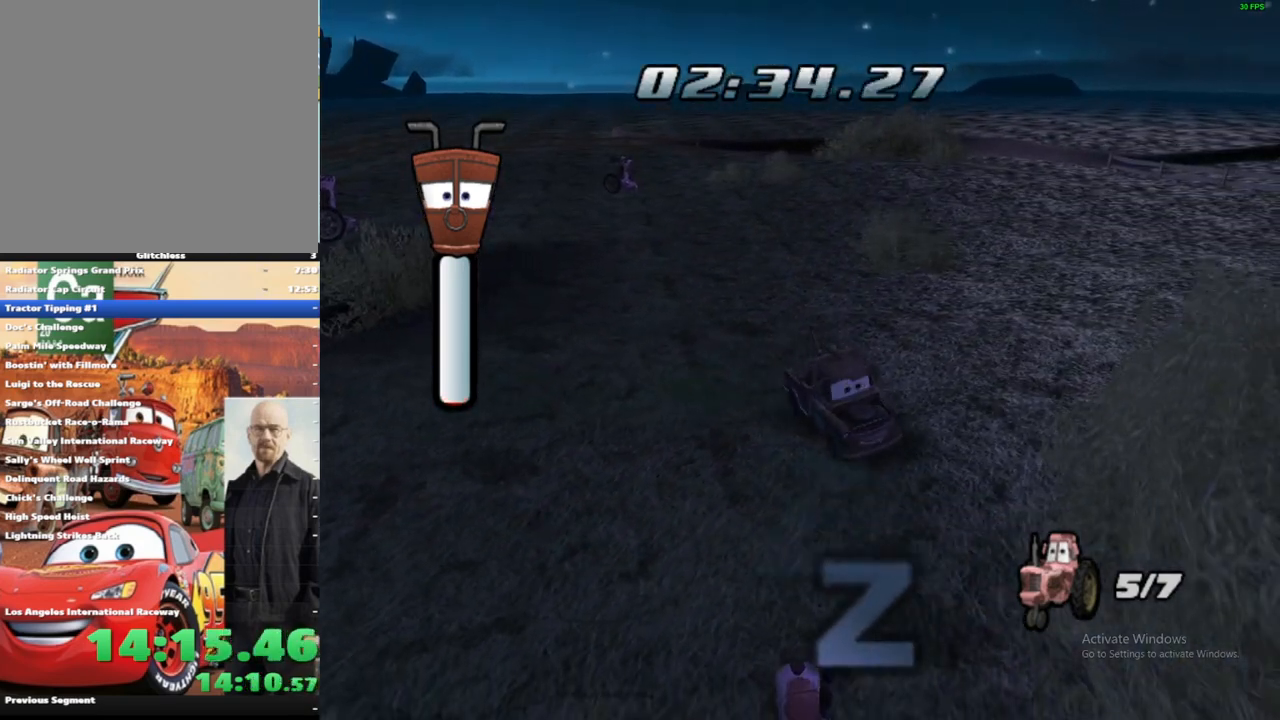
{"buttons": [], "left_stick": "down", "right_stick": "center", "events": []}
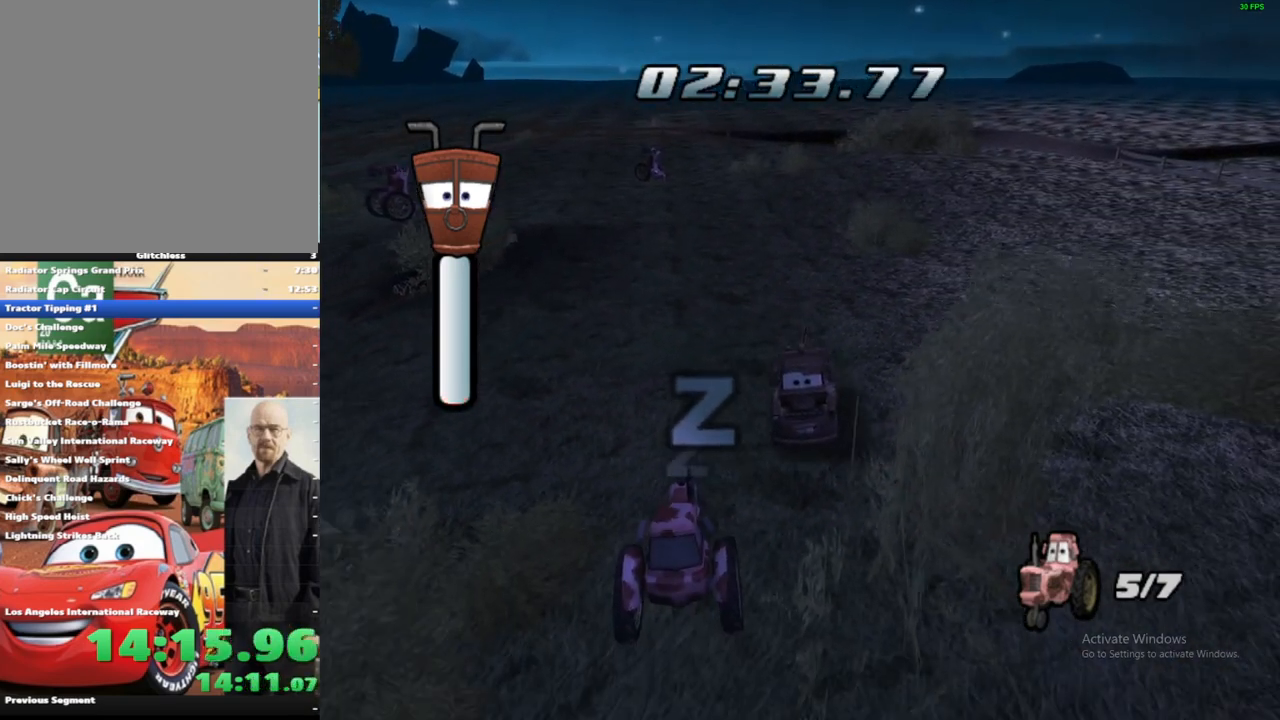
{"buttons": ["A"], "left_stick": "down", "right_stick": "center", "events": [[300, "A", "down"], [433, "A", "up"], [500, "A", "down"]]}
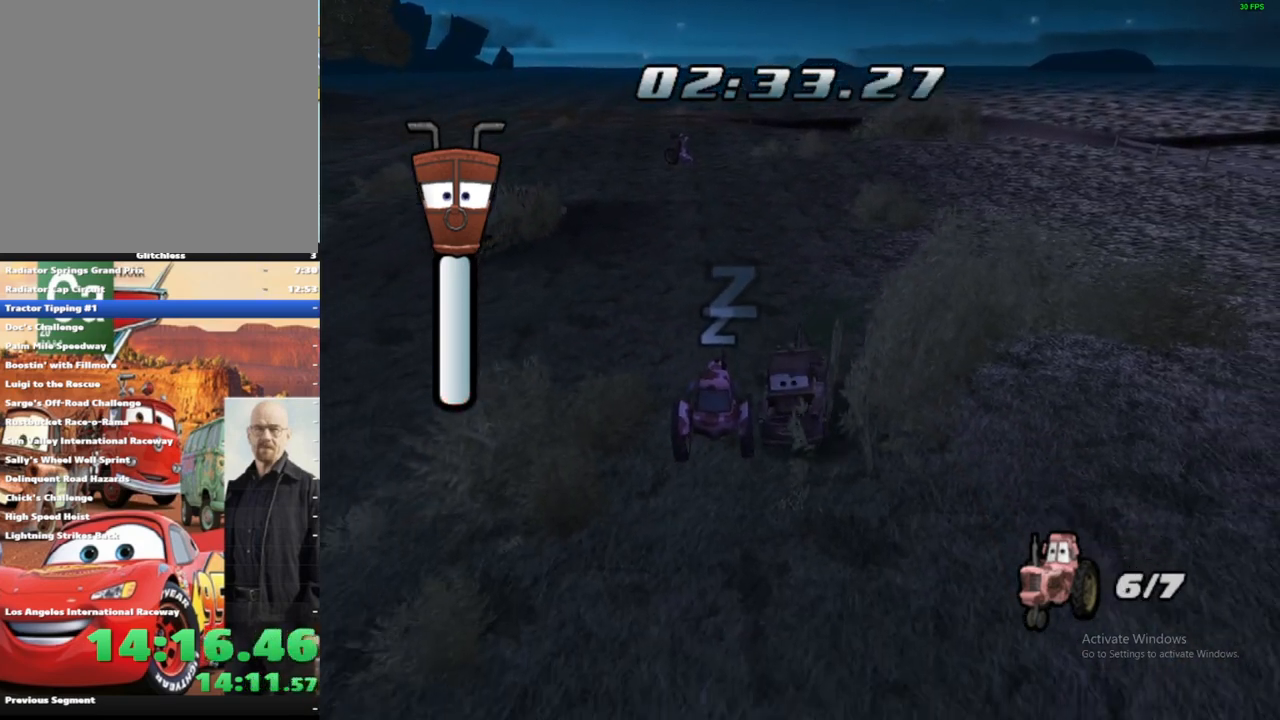
{"buttons": [], "left_stick": "down-right", "right_stick": "center", "events": [[100, "A", "up"], [150, "left_stick", "down-right"], [167, "A", "down"], [283, "A", "up"], [350, "A", "down"], [450, "A", "up"]]}
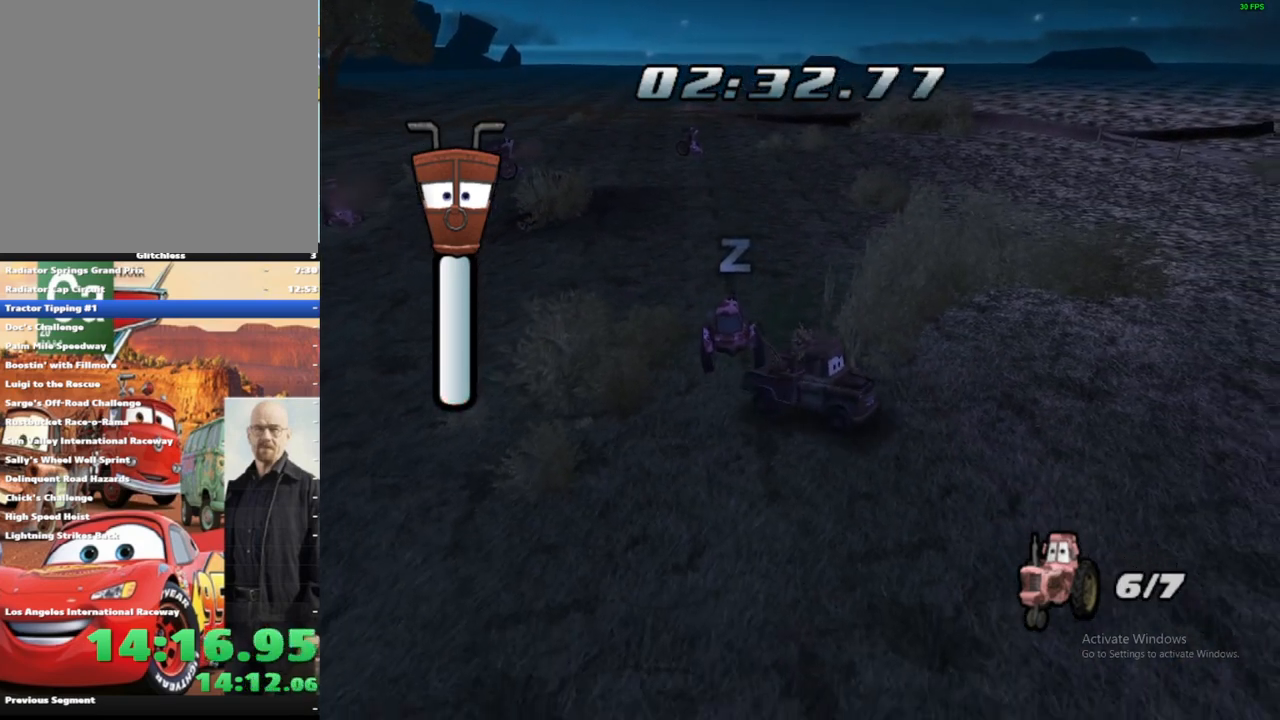
{"buttons": [], "left_stick": "down-right", "right_stick": "center", "events": []}
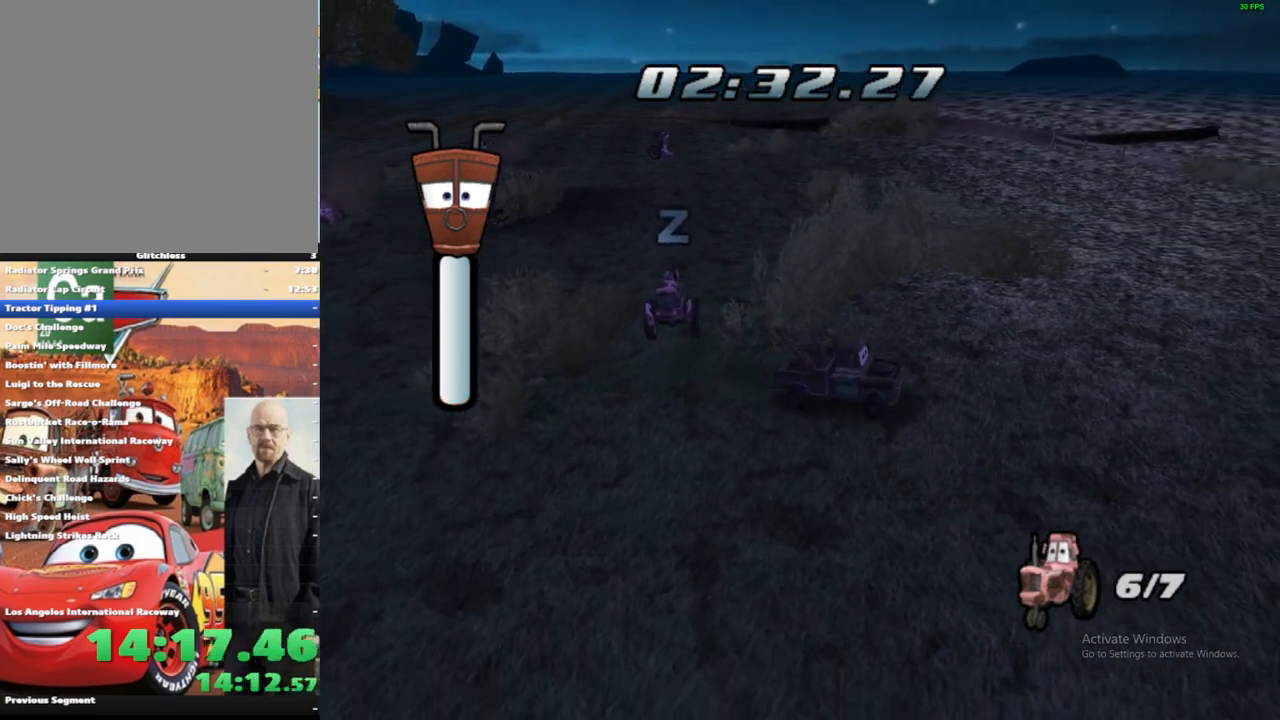
{"buttons": [], "left_stick": "down-right", "right_stick": "center", "events": []}
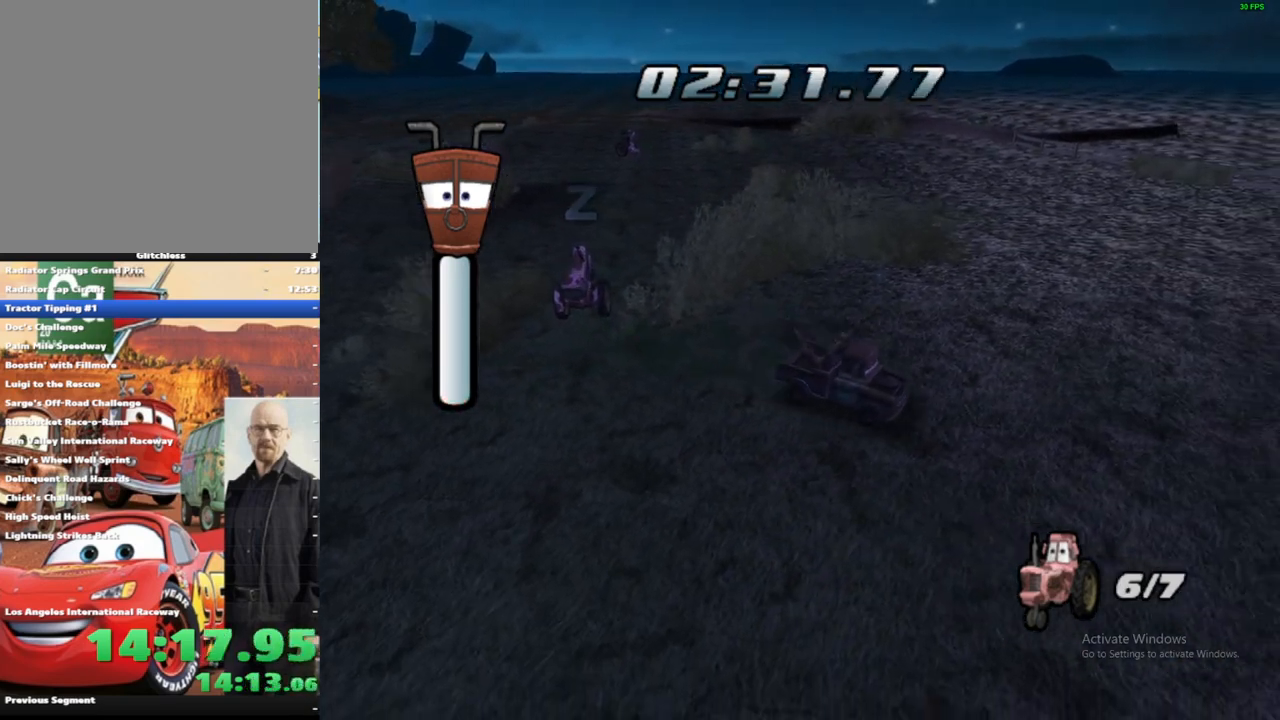
{"buttons": [], "left_stick": "down-right", "right_stick": "center", "events": []}
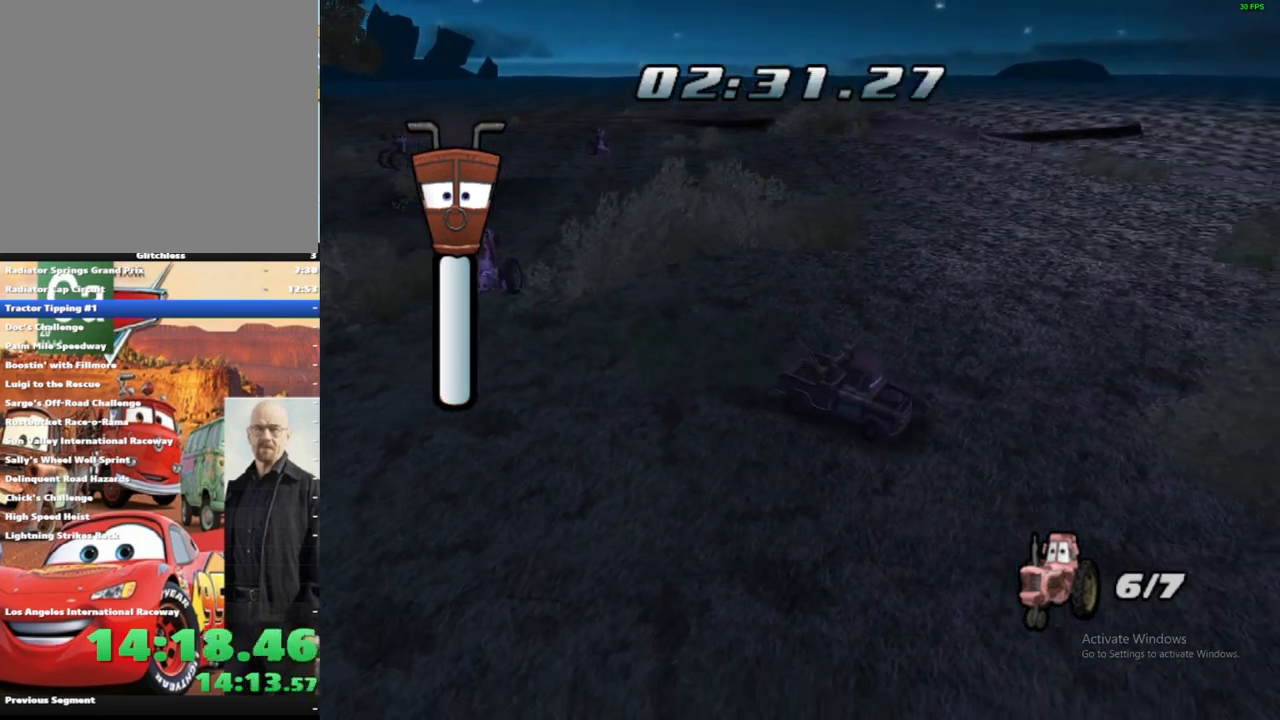
{"buttons": [], "left_stick": "down-right", "right_stick": "center", "events": []}
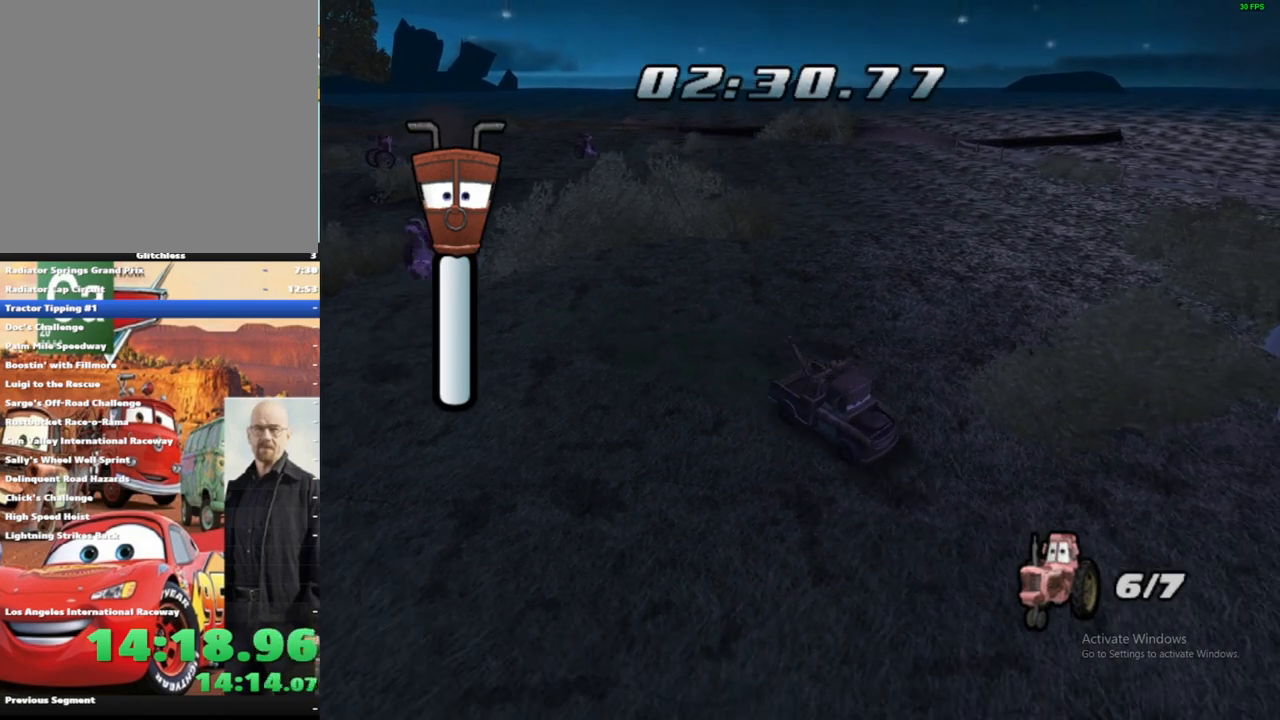
{"buttons": [], "left_stick": "down-right", "right_stick": "center", "events": []}
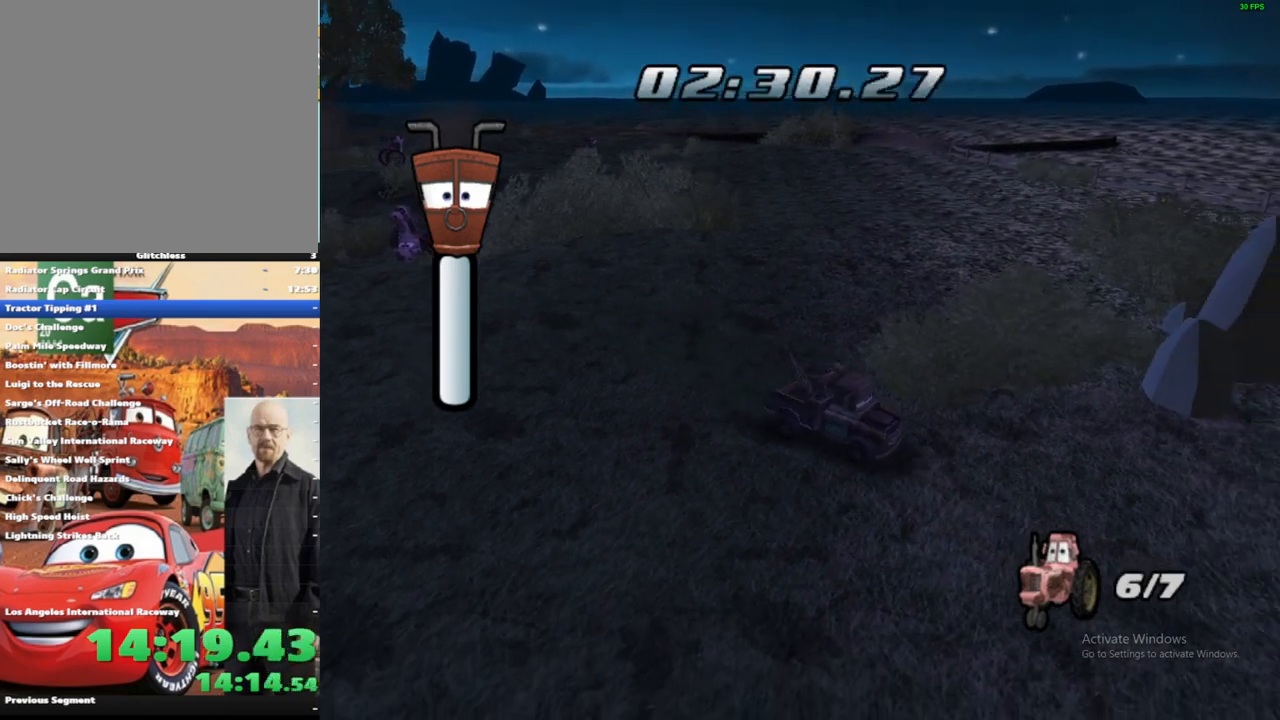
{"buttons": [], "left_stick": "right", "right_stick": "center", "events": [[383, "left_stick", "right"]]}
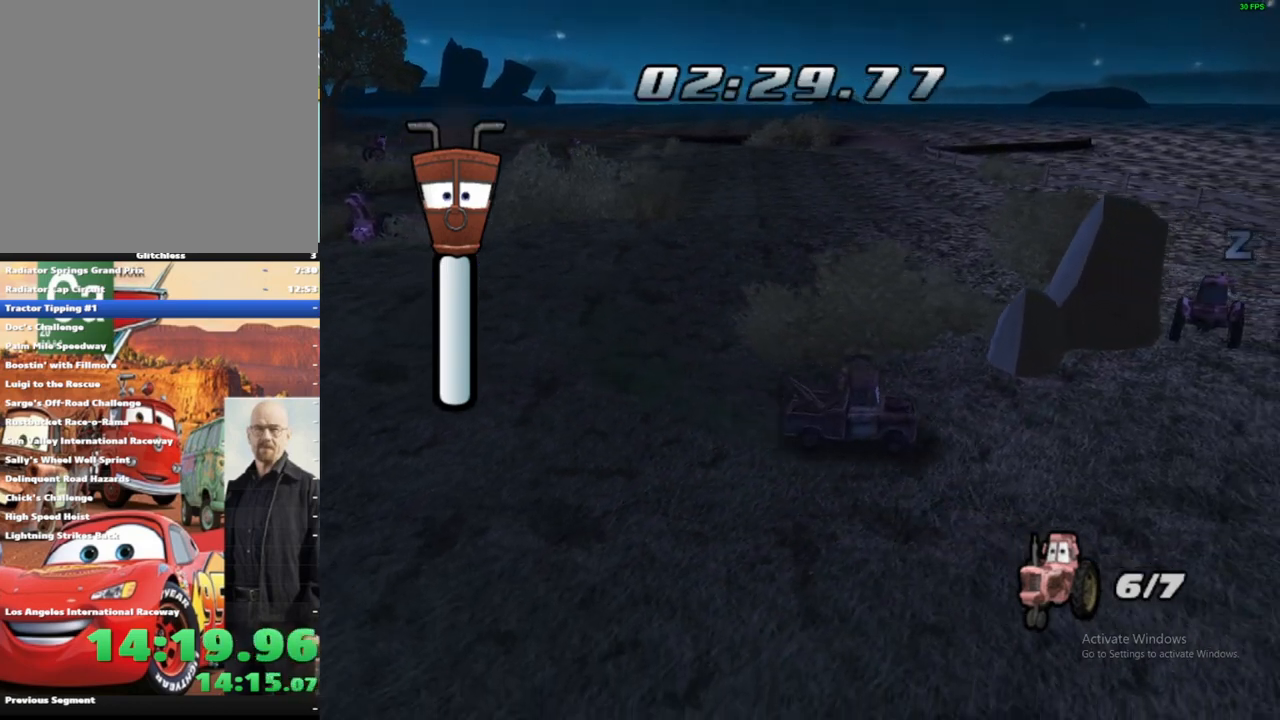
{"buttons": [], "left_stick": "right", "right_stick": "center", "events": []}
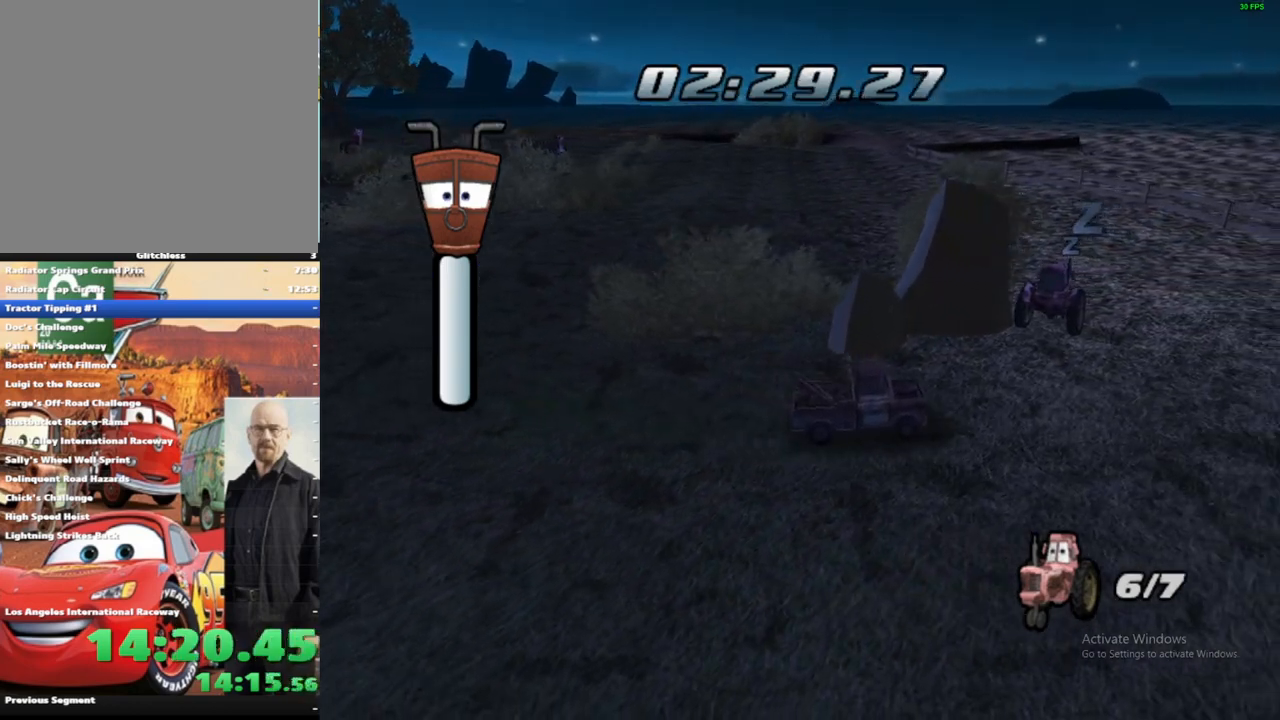
{"buttons": ["A"], "left_stick": "up-right", "right_stick": "center", "events": [[17, "left_stick", "up-right"], [417, "A", "down"]]}
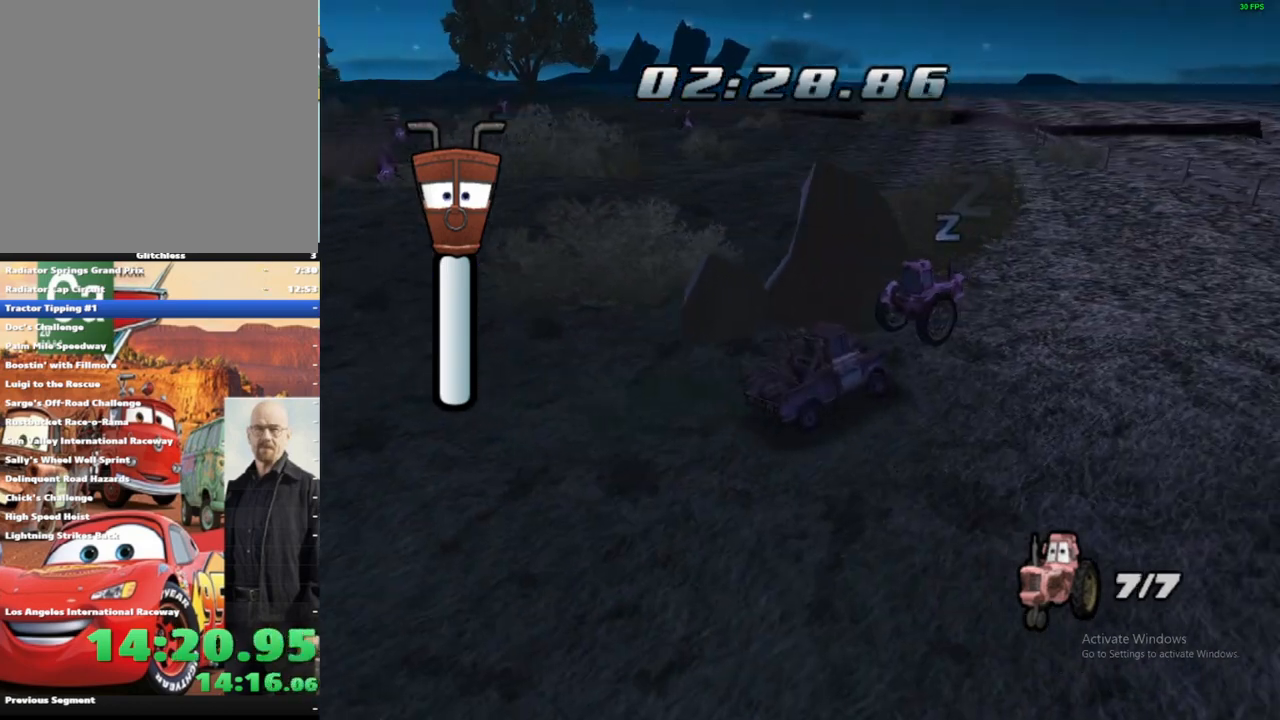
{"buttons": [], "left_stick": "center", "right_stick": "center", "events": [[17, "A", "up"], [83, "A", "down"], [183, "A", "up"], [250, "A", "down"], [250, "left_stick", "center"], [367, "A", "up"]]}